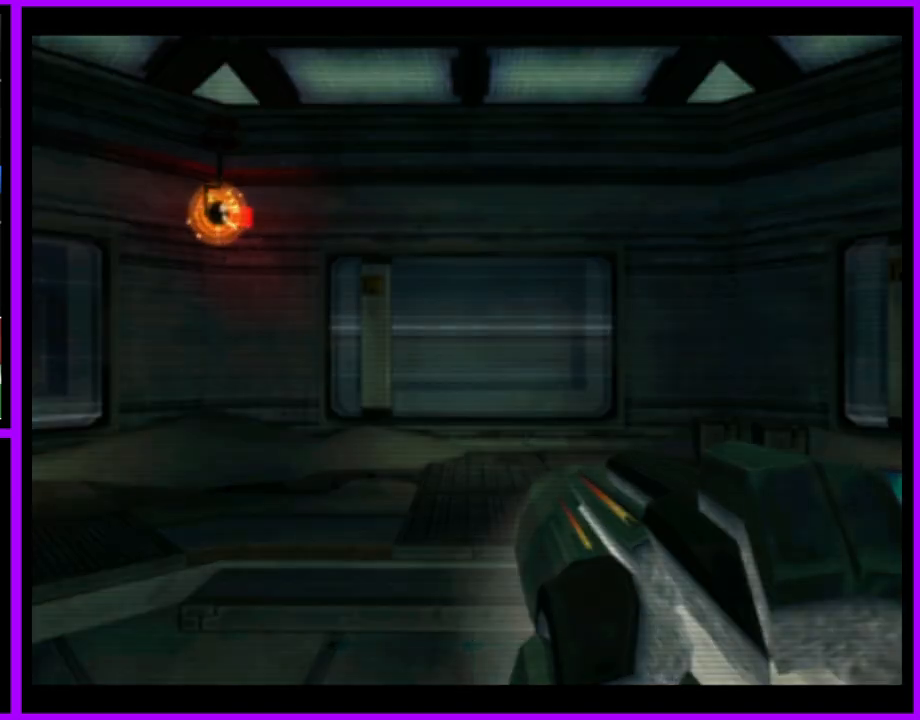
Gameplay with a controller (Nintendo layout); each line is a JSON object with the inputs held at the frame after it. "events" lists button and stick changes between this image and that frame as [ms after this image, input, new state], when the widget could be followed in between. Not read: L3 R3 START.
{"buttons": ["A"], "left_stick": "center", "right_stick": "center", "events": [[150, "A", "down"], [250, "A", "up"], [317, "A", "down"], [400, "A", "up"], [483, "A", "down"]]}
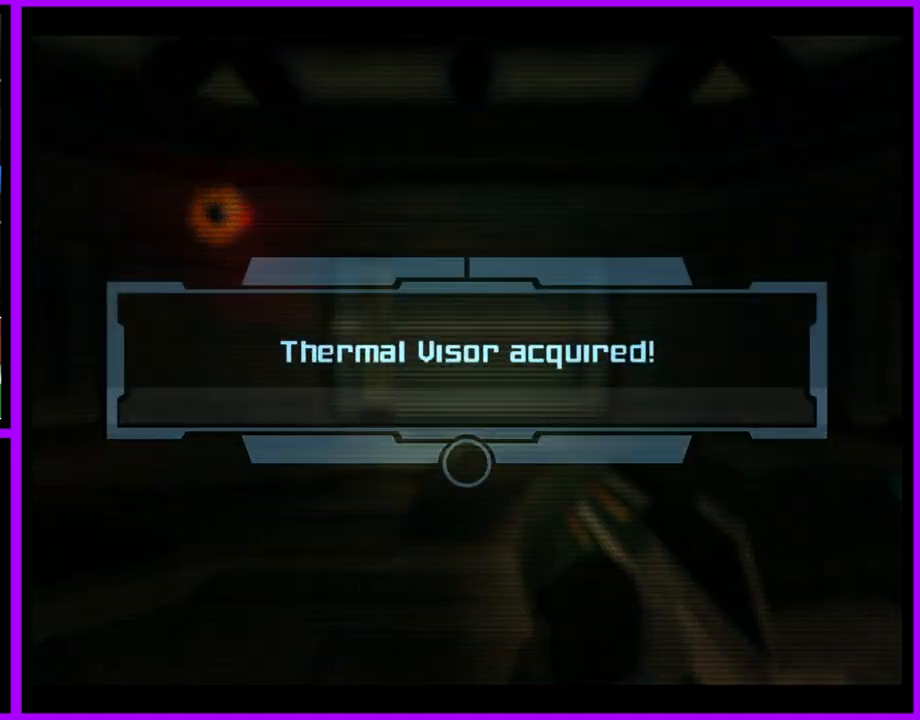
{"buttons": ["A"], "left_stick": "center", "right_stick": "center", "events": [[50, "A", "up"], [133, "A", "down"], [217, "A", "up"], [283, "A", "down"], [350, "A", "up"], [433, "A", "down"]]}
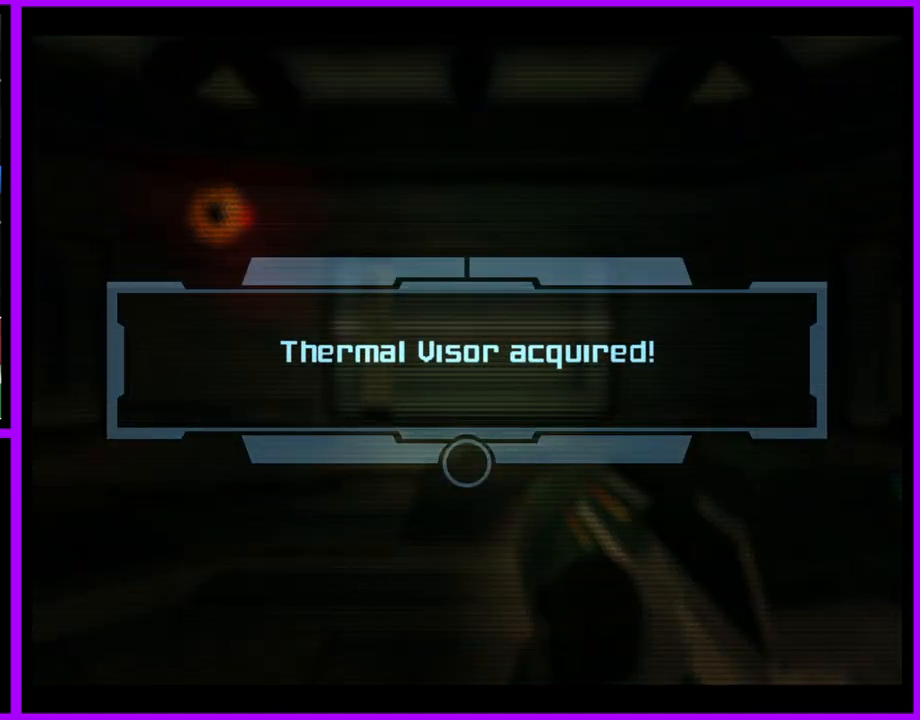
{"buttons": [], "left_stick": "center", "right_stick": "center", "events": [[17, "A", "up"], [117, "A", "down"], [150, "A", "up"], [267, "A", "down"], [317, "A", "up"], [417, "A", "down"], [467, "A", "up"]]}
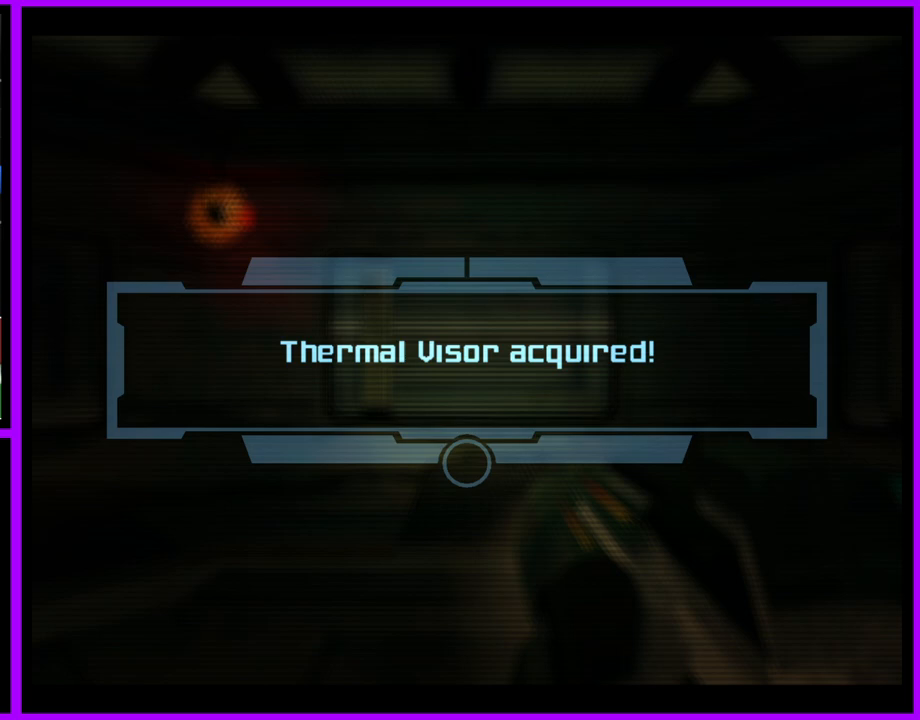
{"buttons": [], "left_stick": "center", "right_stick": "center", "events": [[83, "A", "down"], [133, "A", "up"], [233, "A", "down"], [300, "A", "up"], [400, "A", "down"], [450, "A", "up"]]}
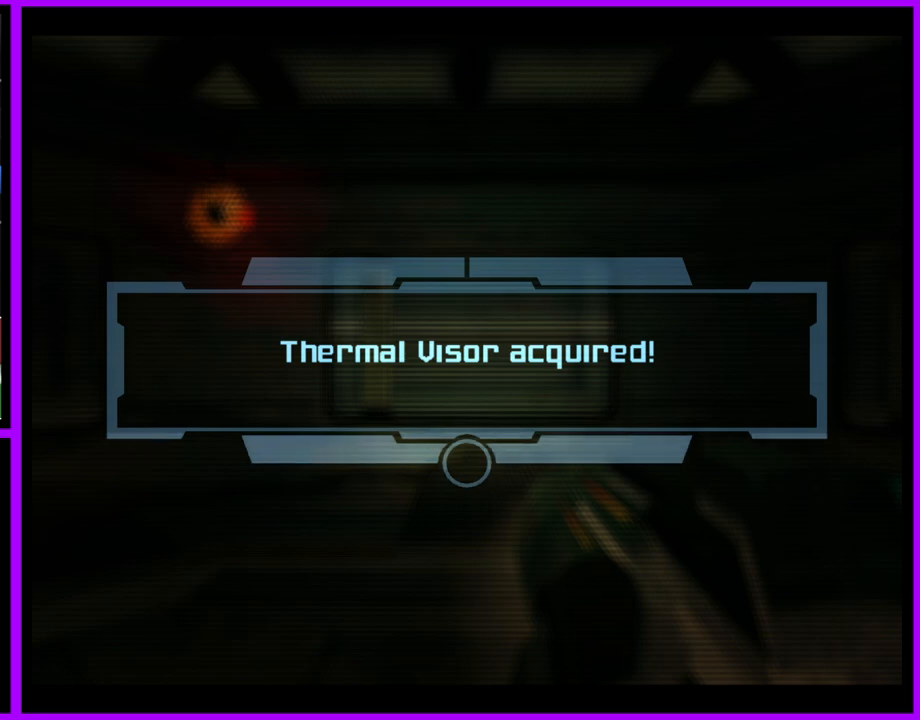
{"buttons": [], "left_stick": "right", "right_stick": "center", "events": [[50, "A", "down"], [133, "A", "up"], [217, "A", "down"], [267, "A", "up"], [350, "left_stick", "right"], [367, "A", "down"], [433, "A", "up"]]}
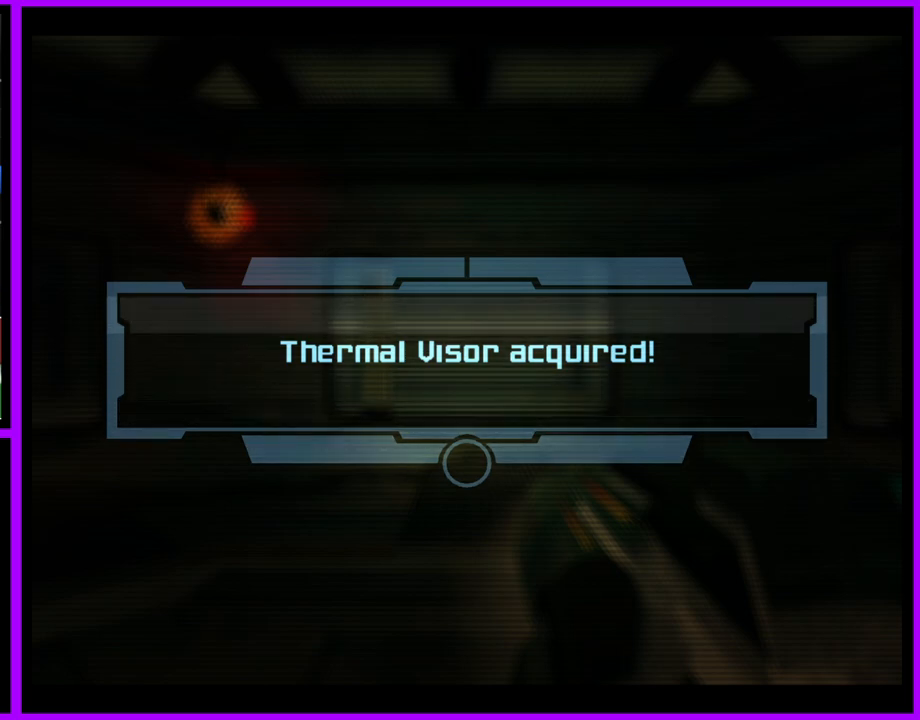
{"buttons": [], "left_stick": "right", "right_stick": "center", "events": [[33, "A", "down"], [50, "left_stick", "center"], [100, "A", "up"], [200, "A", "down"], [267, "A", "up"], [283, "left_stick", "right"], [367, "A", "down"], [433, "A", "up"]]}
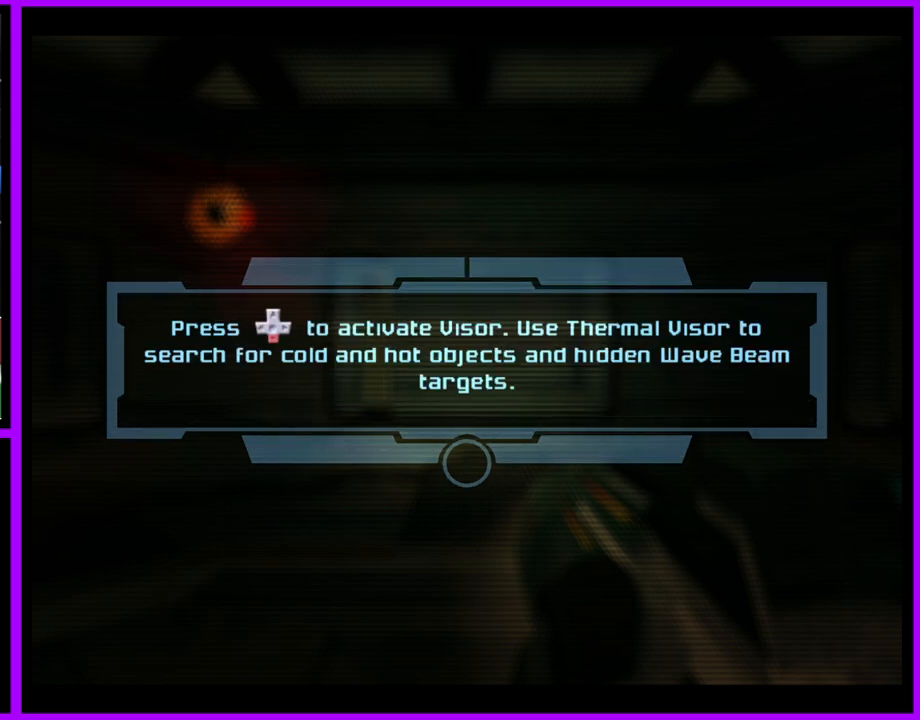
{"buttons": [], "left_stick": "right", "right_stick": "center", "events": [[33, "A", "down"], [100, "A", "up"], [200, "A", "down"], [250, "A", "up"], [367, "A", "down"], [417, "A", "up"]]}
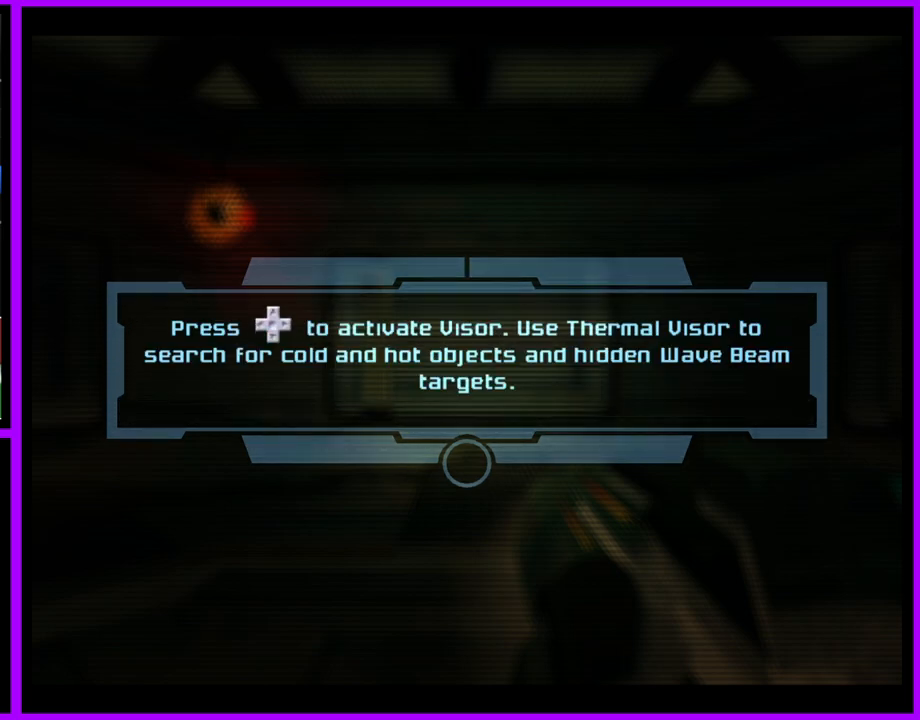
{"buttons": [], "left_stick": "right", "right_stick": "center", "events": [[17, "A", "down"], [83, "A", "up"], [183, "A", "down"], [267, "A", "up"], [333, "A", "down"], [400, "A", "up"]]}
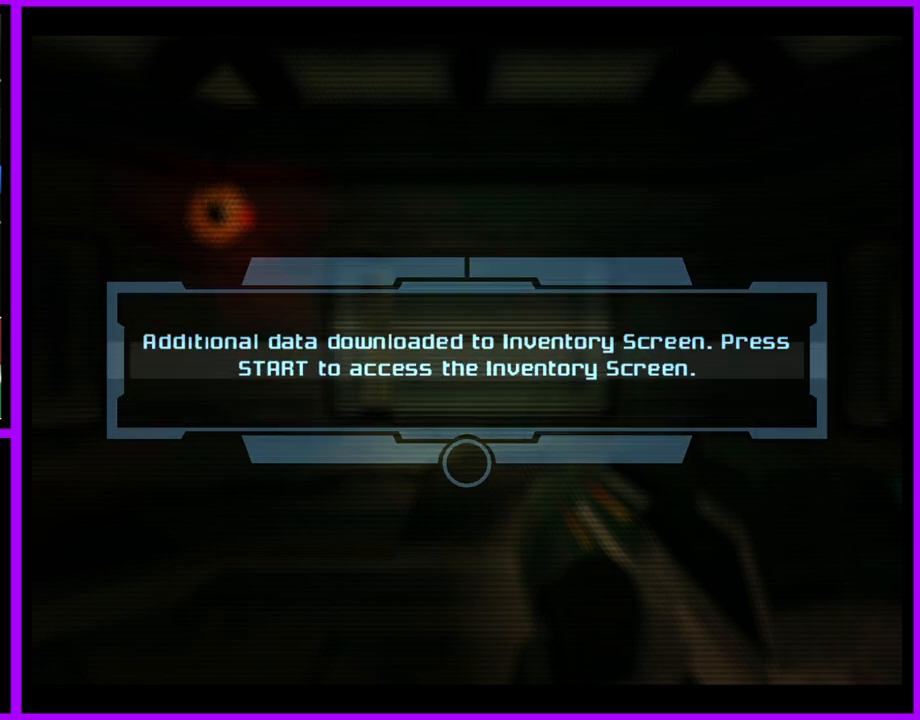
{"buttons": [], "left_stick": "right", "right_stick": "center", "events": [[50, "A", "down"], [117, "A", "up"], [217, "A", "down"], [283, "A", "up"], [367, "A", "down"], [433, "A", "up"]]}
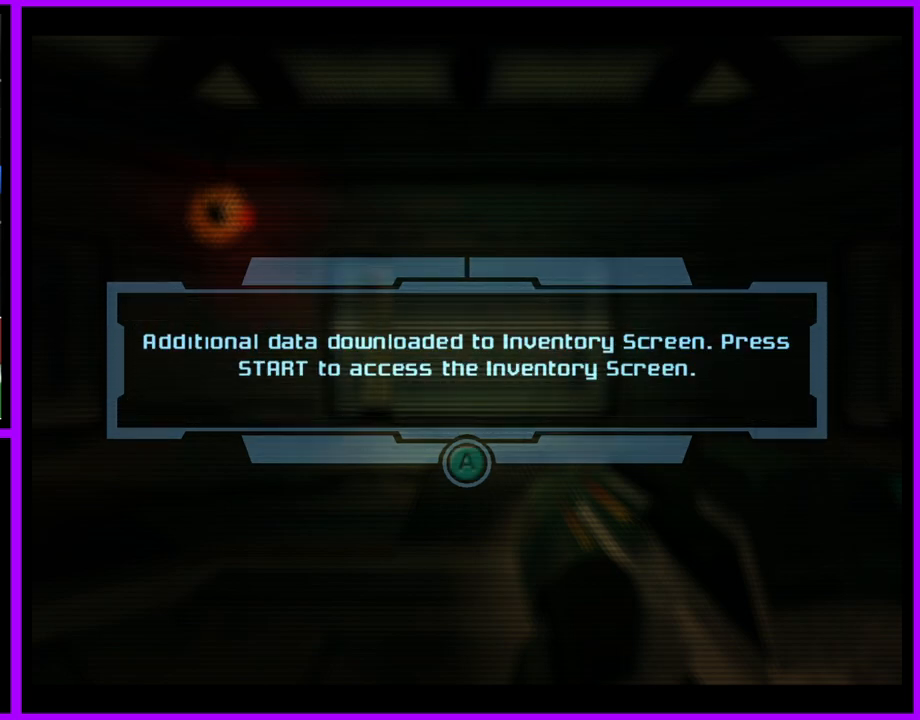
{"buttons": [], "left_stick": "right", "right_stick": "center", "events": [[50, "A", "down"], [100, "A", "up"], [233, "A", "down"], [283, "A", "up"]]}
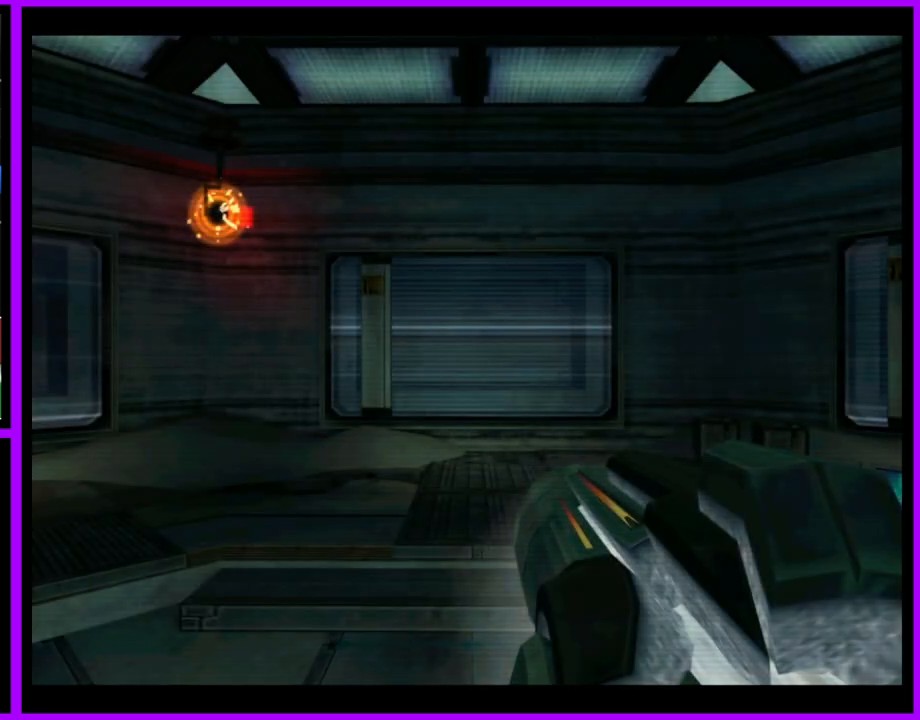
{"buttons": [], "left_stick": "right", "right_stick": "center", "events": []}
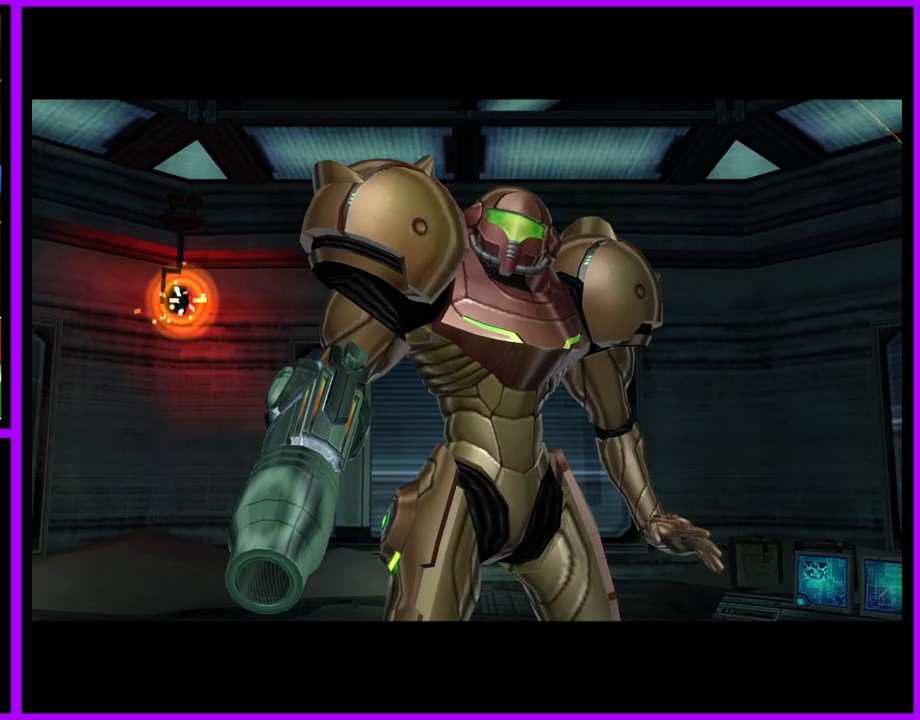
{"buttons": [], "left_stick": "center", "right_stick": "center", "events": [[183, "left_stick", "center"]]}
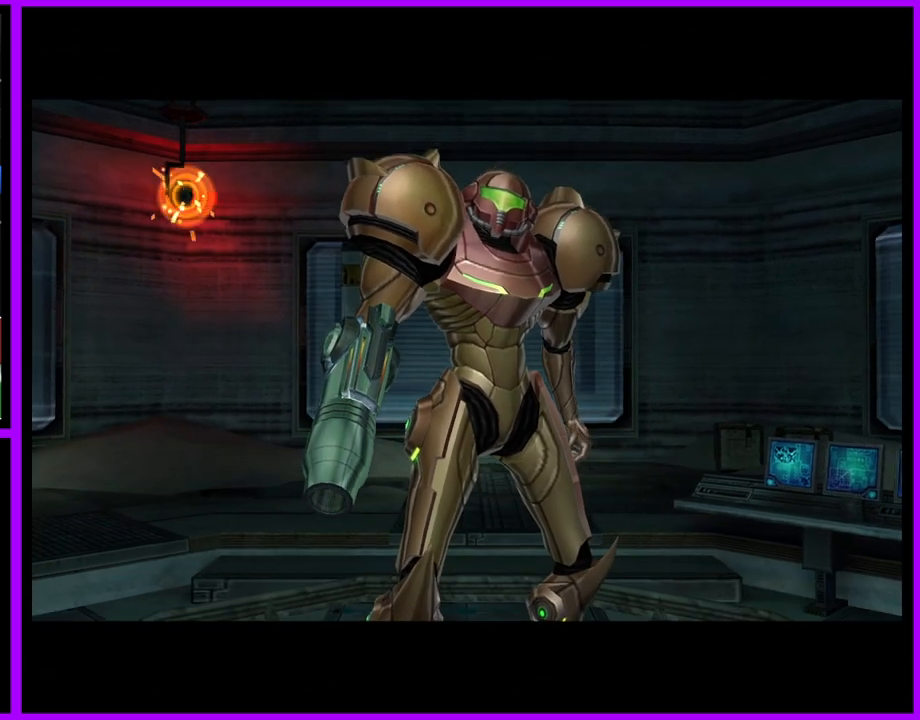
{"buttons": [], "left_stick": "center", "right_stick": "center", "events": []}
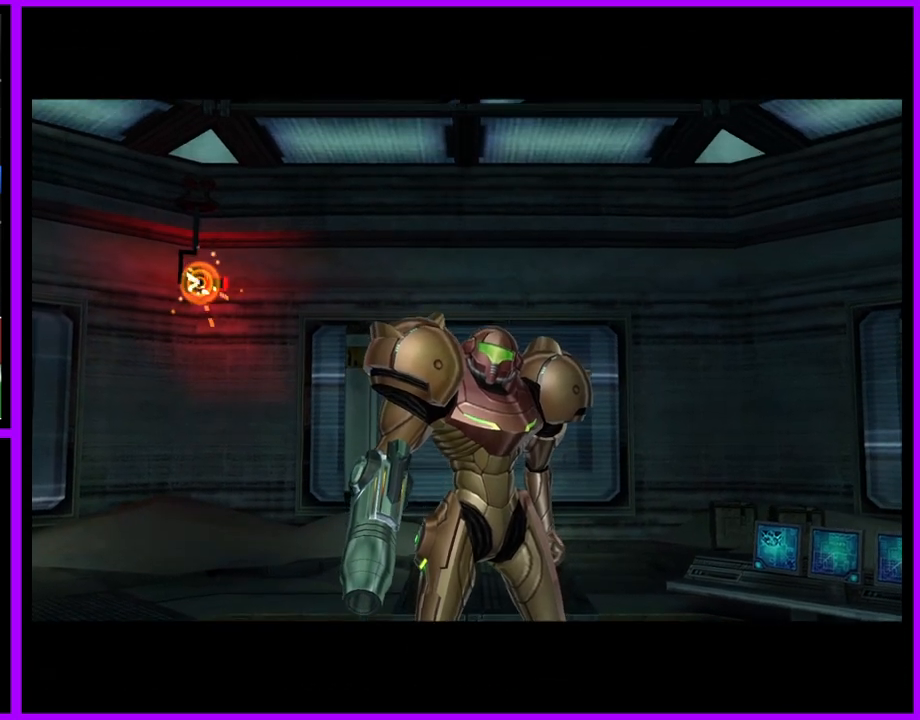
{"buttons": [], "left_stick": "down-left", "right_stick": "center", "events": [[300, "left_stick", "left"], [450, "left_stick", "down-left"]]}
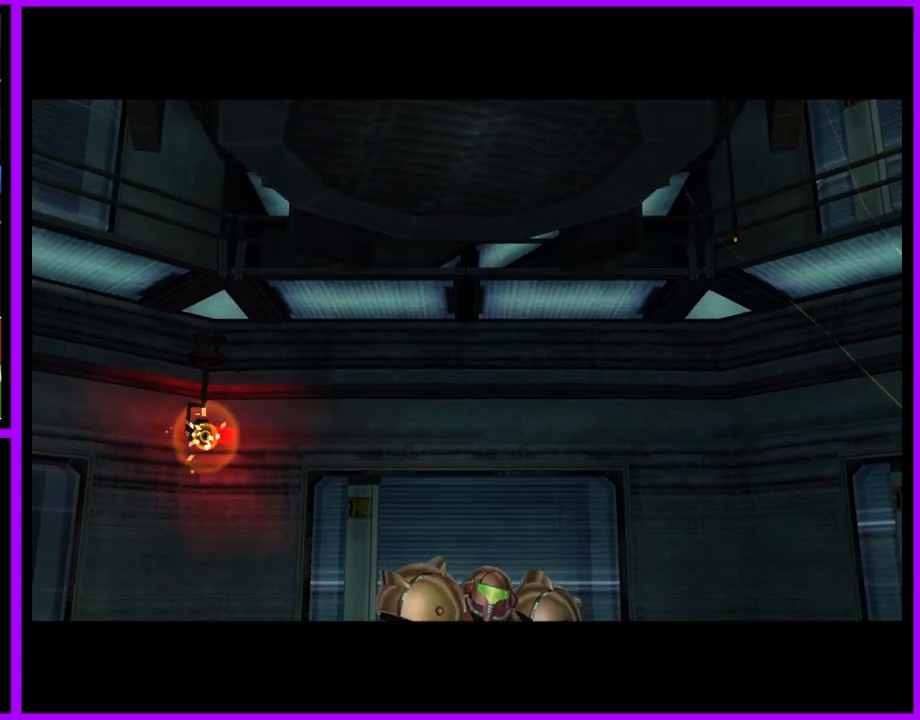
{"buttons": [], "left_stick": "center", "right_stick": "center", "events": [[17, "left_stick", "down"], [100, "left_stick", "right"], [150, "left_stick", "up"], [200, "left_stick", "up-left"], [333, "left_stick", "center"]]}